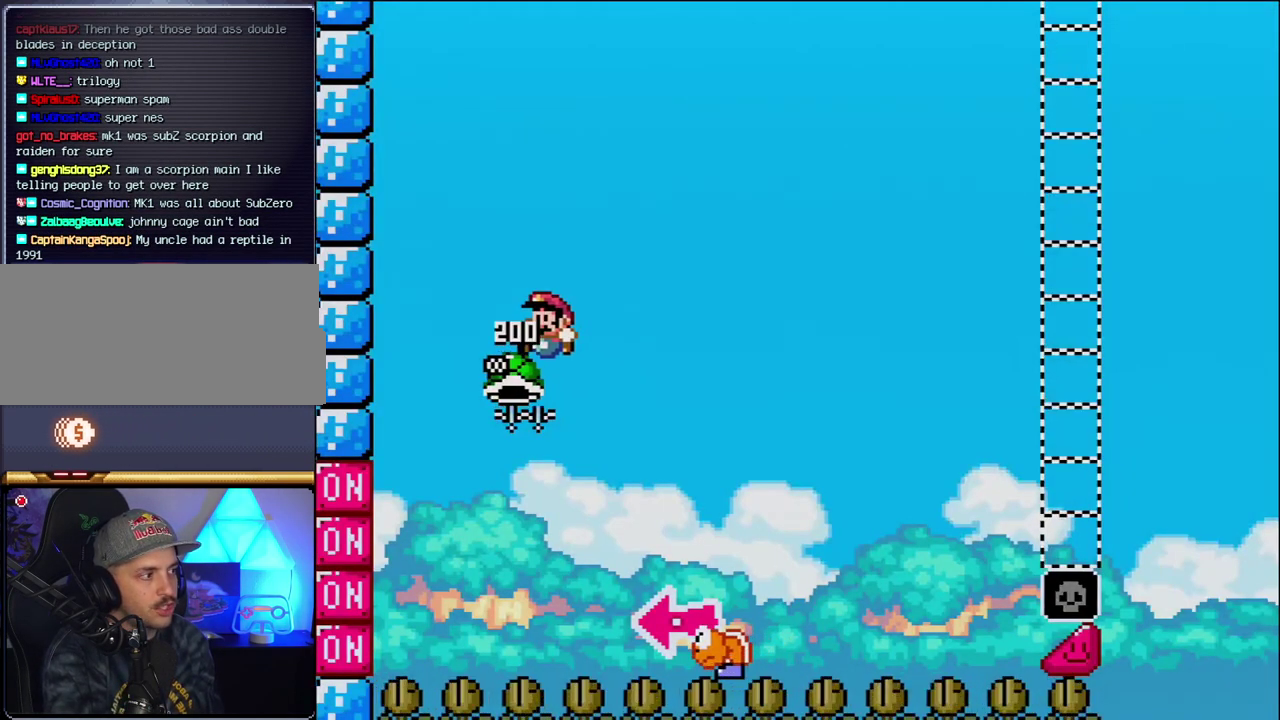
Gameplay with a controller (Nintendo layout); each line is a JSON object with the inputs held at the frame after it. "events" lists button and stick changes between this image and that frame as [ms after this image, input, new state], when the widget could be followed in between. Not read: L3 R3.
{"buttons": ["B", "Y", "DPAD_RIGHT"], "events": [[150, "DPAD_RIGHT", "down"], [300, "Y", "down"]]}
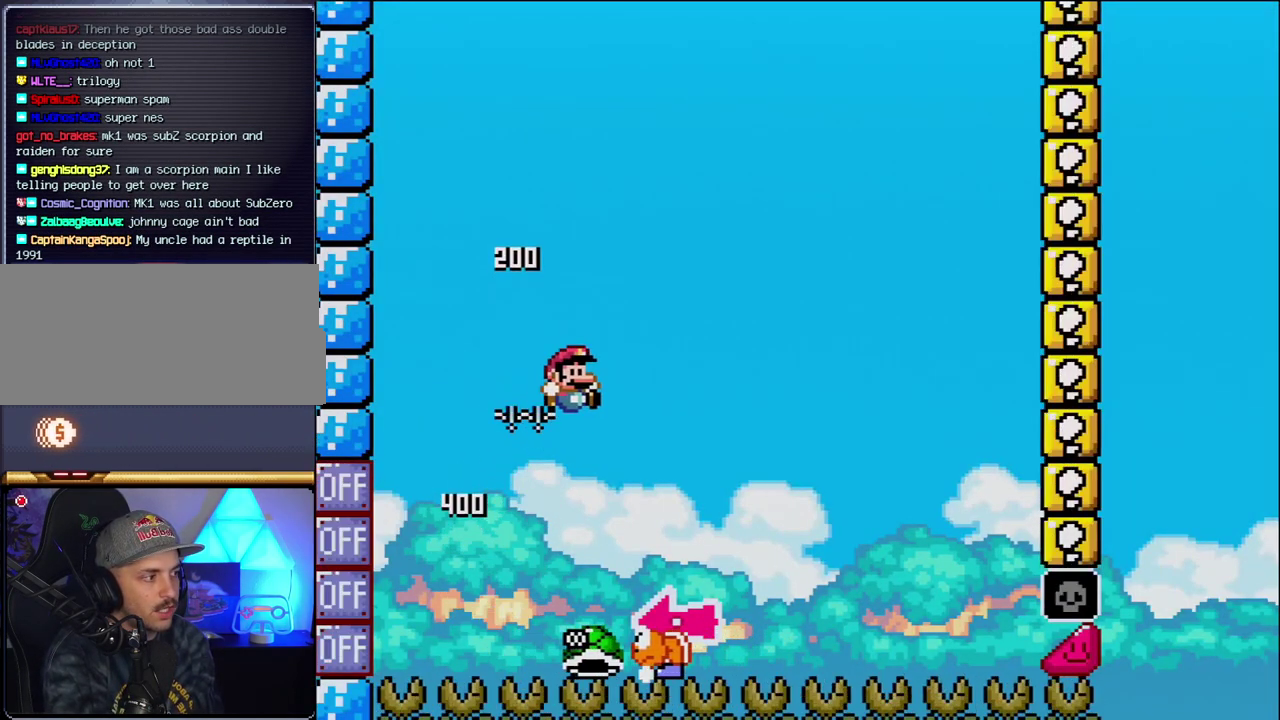
{"buttons": ["B", "Y", "DPAD_RIGHT"], "events": [[17, "DPAD_RIGHT", "up"], [50, "DPAD_LEFT", "down"], [167, "B", "up"], [200, "DPAD_LEFT", "up"], [200, "DPAD_RIGHT", "down"], [483, "B", "down"]]}
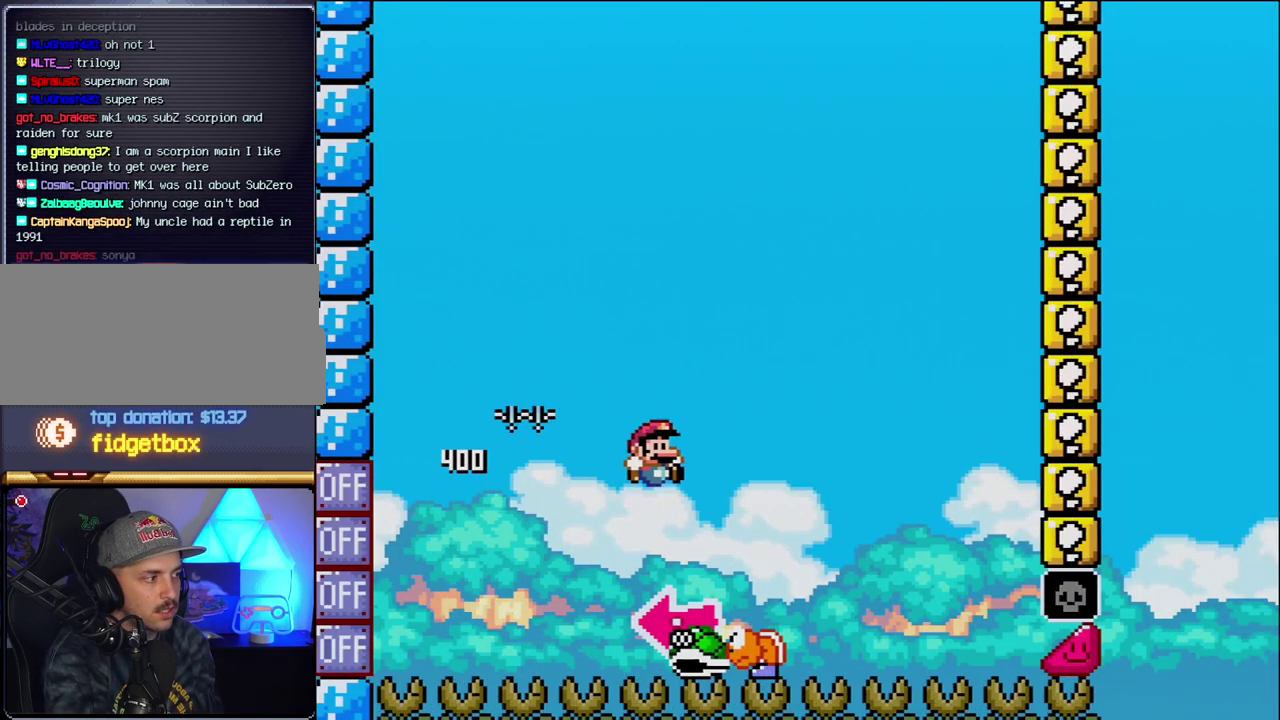
{"buttons": ["B", "Y"], "events": [[117, "DPAD_LEFT", "down"], [117, "DPAD_RIGHT", "up"], [300, "Y", "up"], [400, "DPAD_LEFT", "up"], [450, "Y", "down"]]}
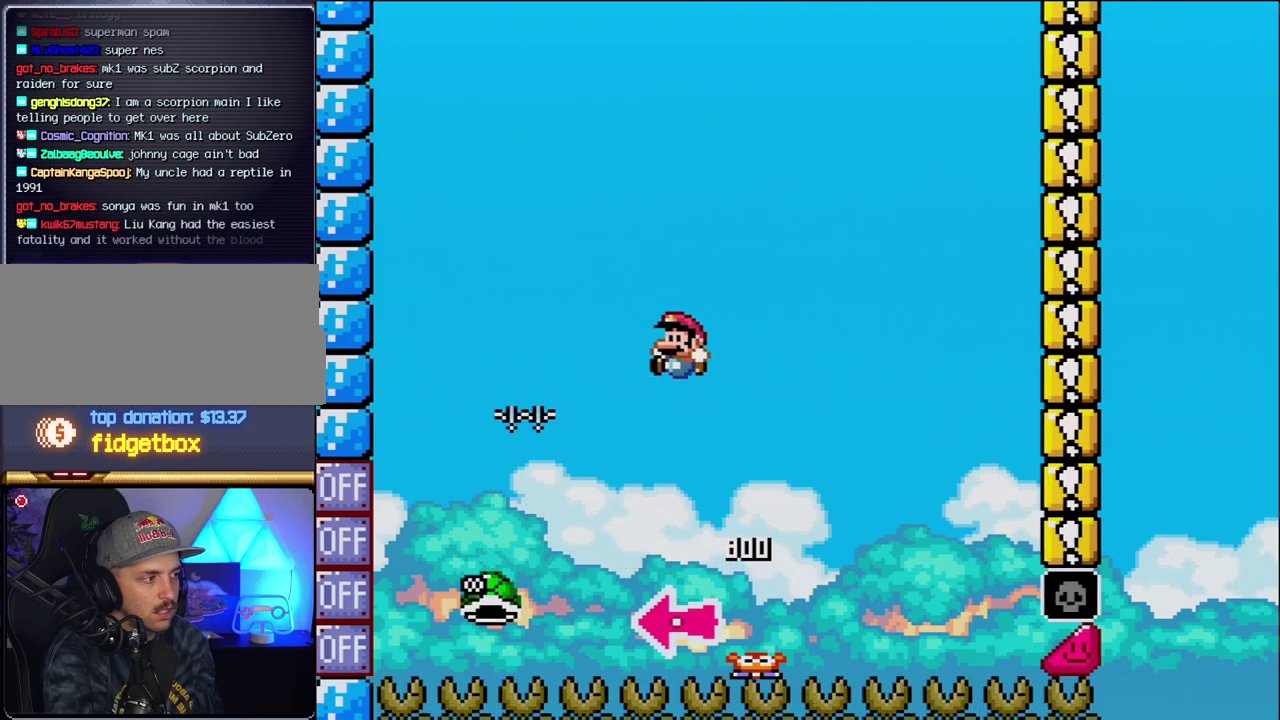
{"buttons": ["B", "Y"], "events": [[50, "DPAD_RIGHT", "down"], [233, "DPAD_RIGHT", "up"], [333, "DPAD_RIGHT", "down"], [450, "DPAD_RIGHT", "up"]]}
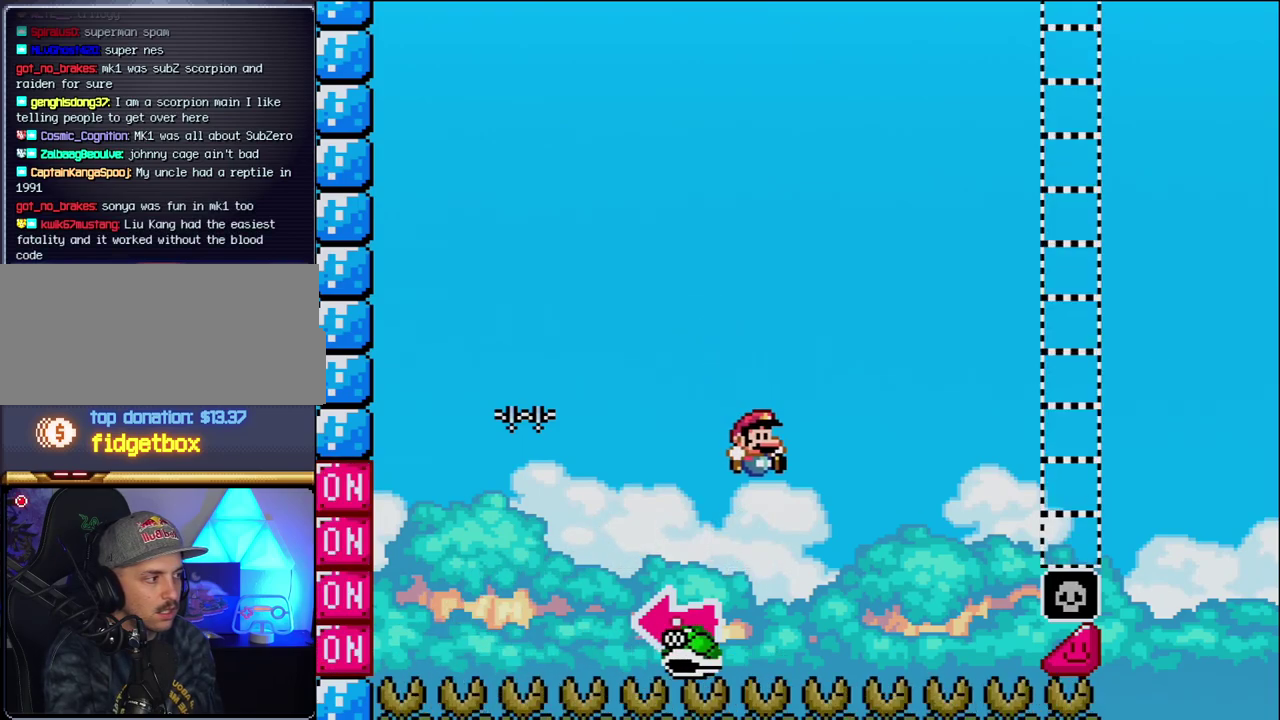
{"buttons": ["B", "Y", "DPAD_RIGHT"], "events": [[117, "DPAD_RIGHT", "down"]]}
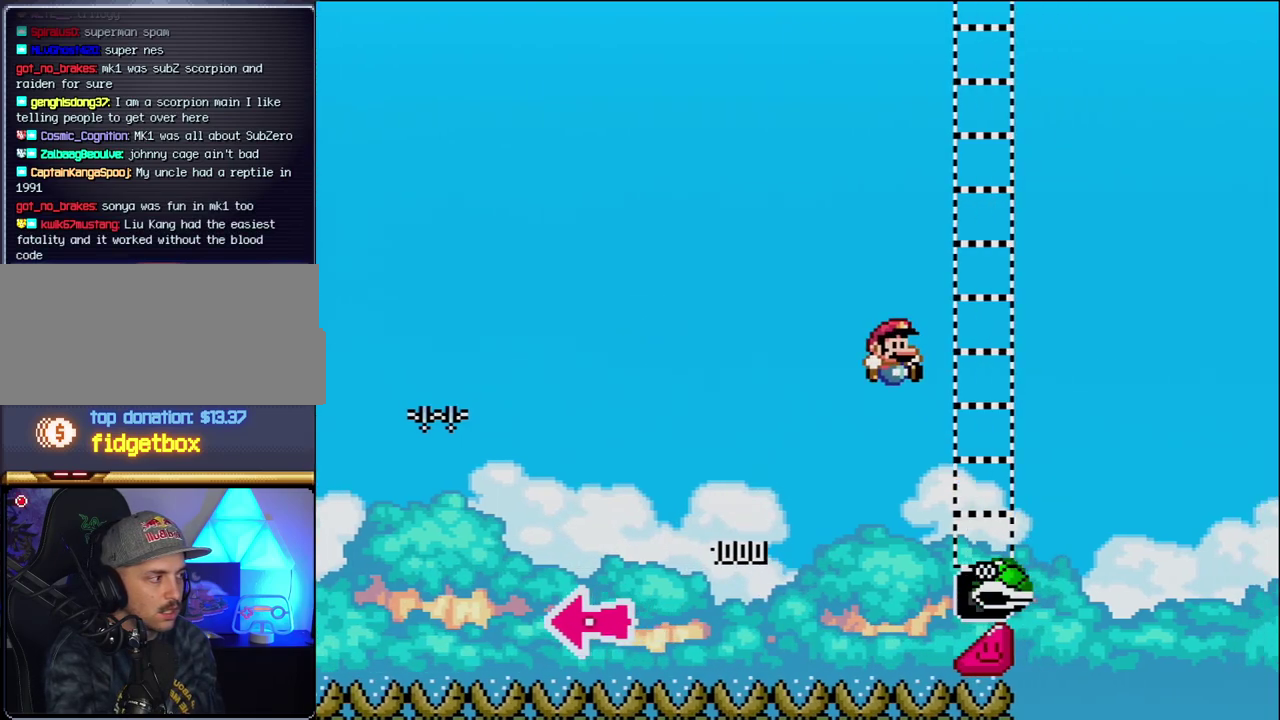
{"buttons": ["B", "Y", "DPAD_RIGHT"], "events": []}
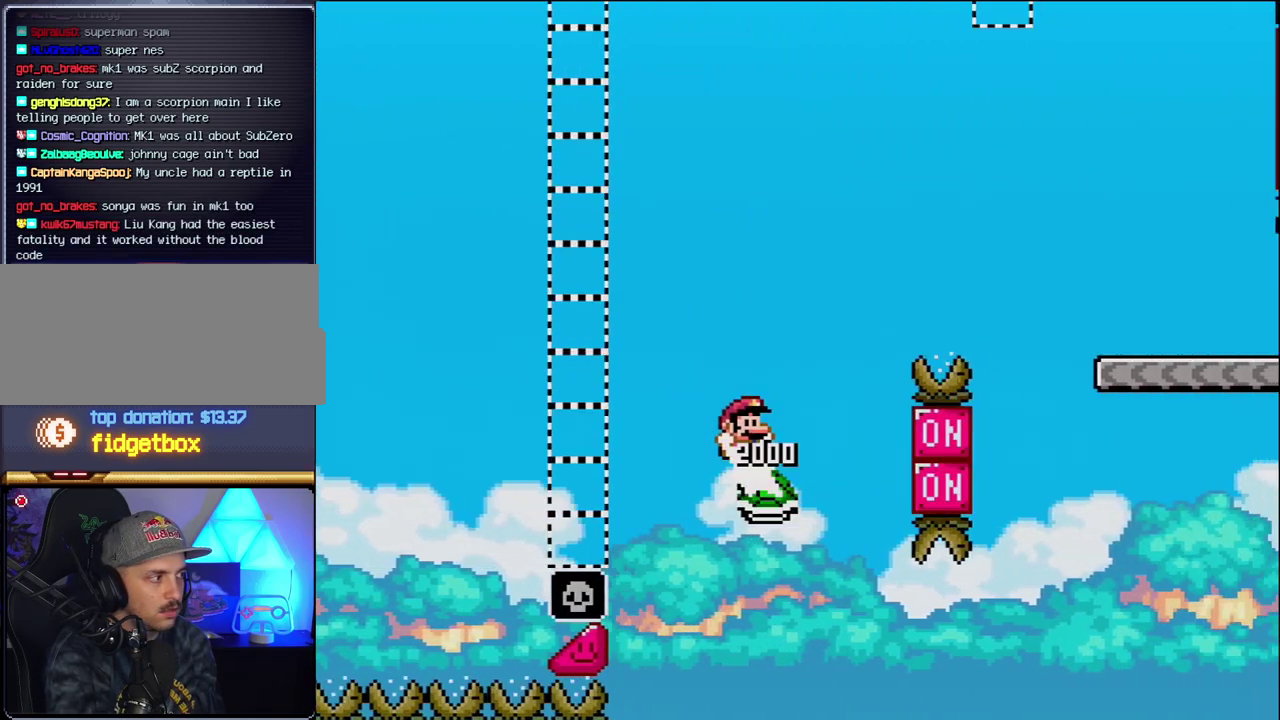
{"buttons": ["B", "Y", "DPAD_RIGHT"], "events": []}
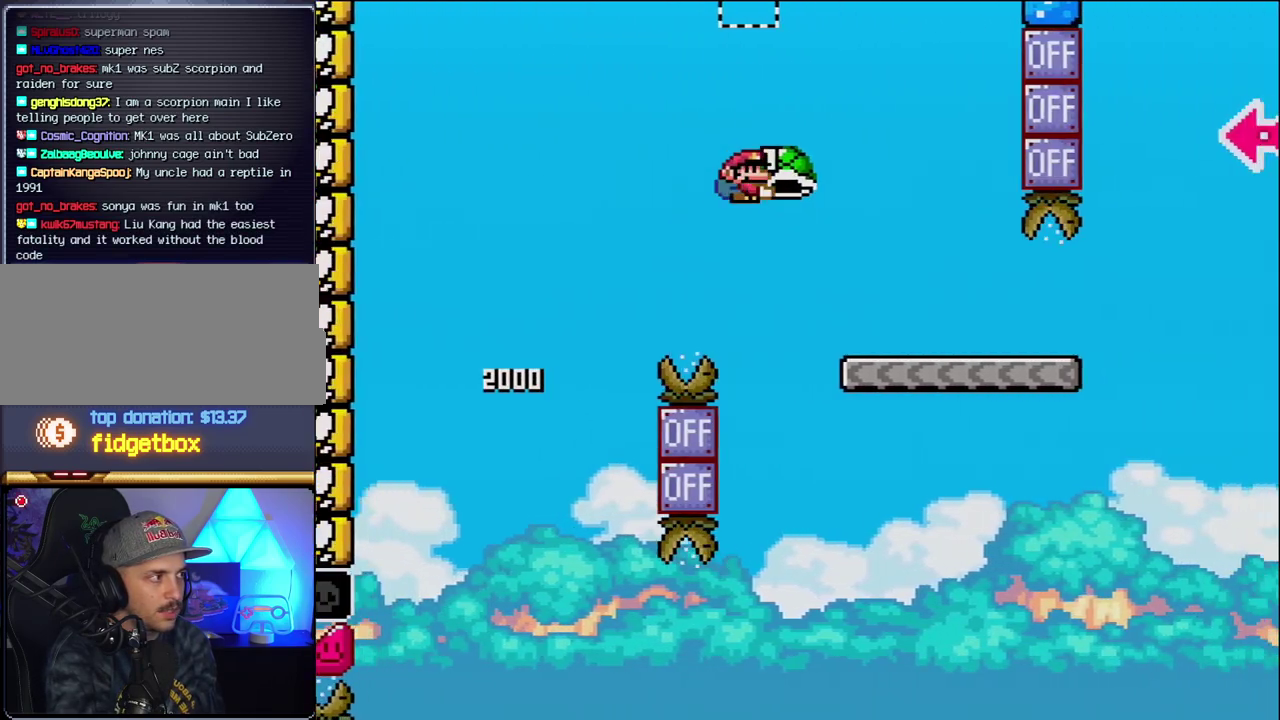
{"buttons": ["Y", "DPAD_RIGHT"], "events": [[167, "B", "up"]]}
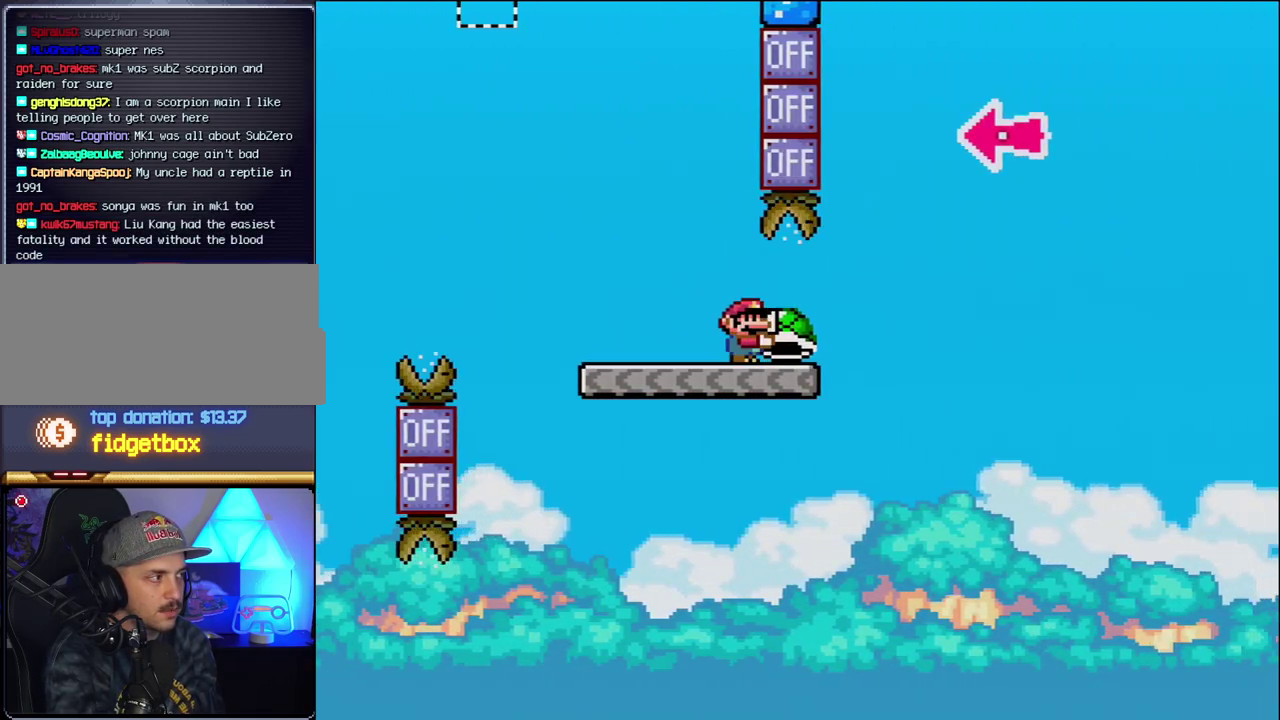
{"buttons": ["B", "Y"], "events": [[150, "B", "down"], [450, "DPAD_RIGHT", "up"]]}
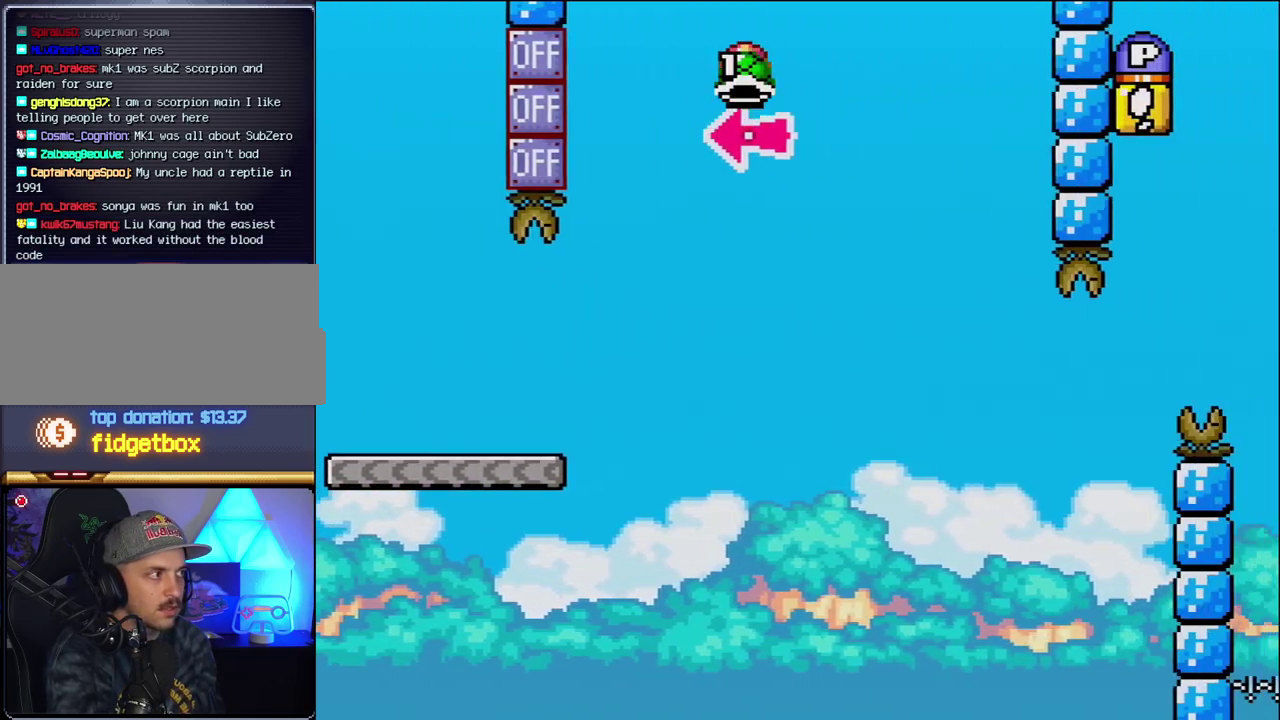
{"buttons": ["Y", "DPAD_RIGHT"], "events": [[17, "DPAD_LEFT", "down"], [83, "Y", "up"], [117, "DPAD_LEFT", "up"], [150, "DPAD_RIGHT", "down"], [200, "Y", "down"], [450, "B", "up"]]}
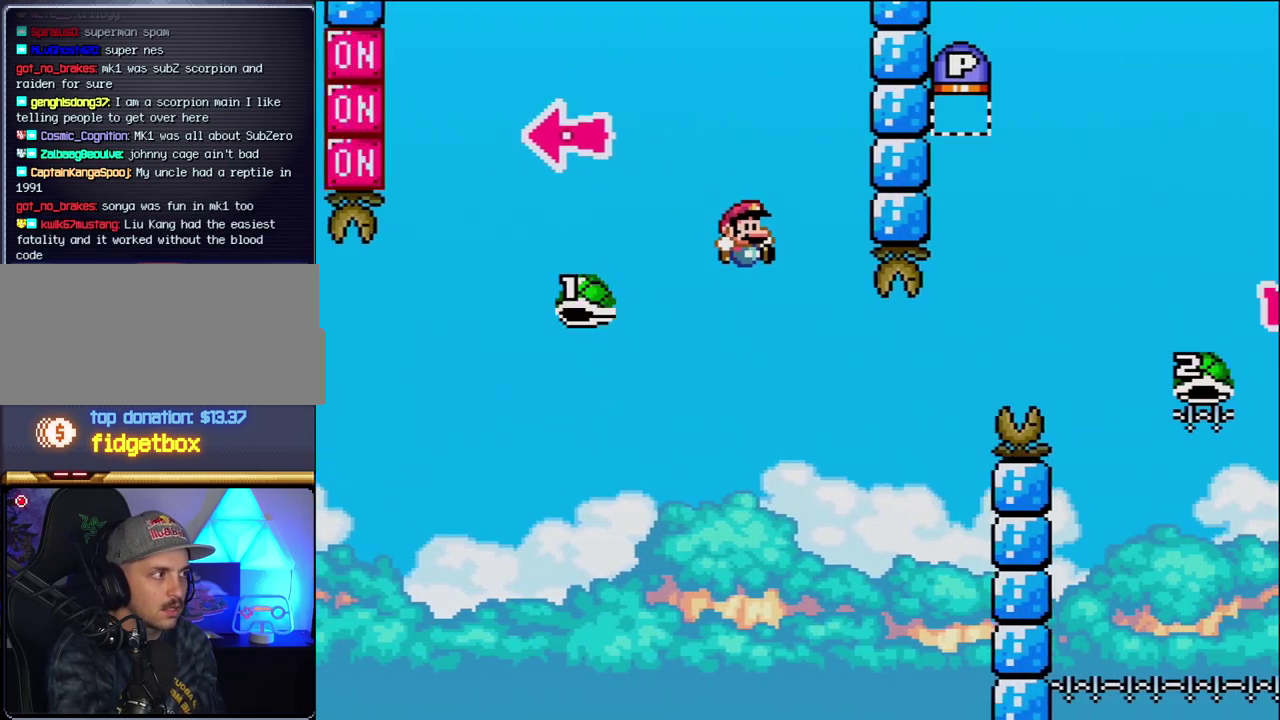
{"buttons": ["B", "Y", "DPAD_RIGHT"], "events": [[117, "DPAD_RIGHT", "up"], [183, "DPAD_LEFT", "down"], [200, "B", "down"], [267, "DPAD_LEFT", "up"], [267, "DPAD_RIGHT", "down"]]}
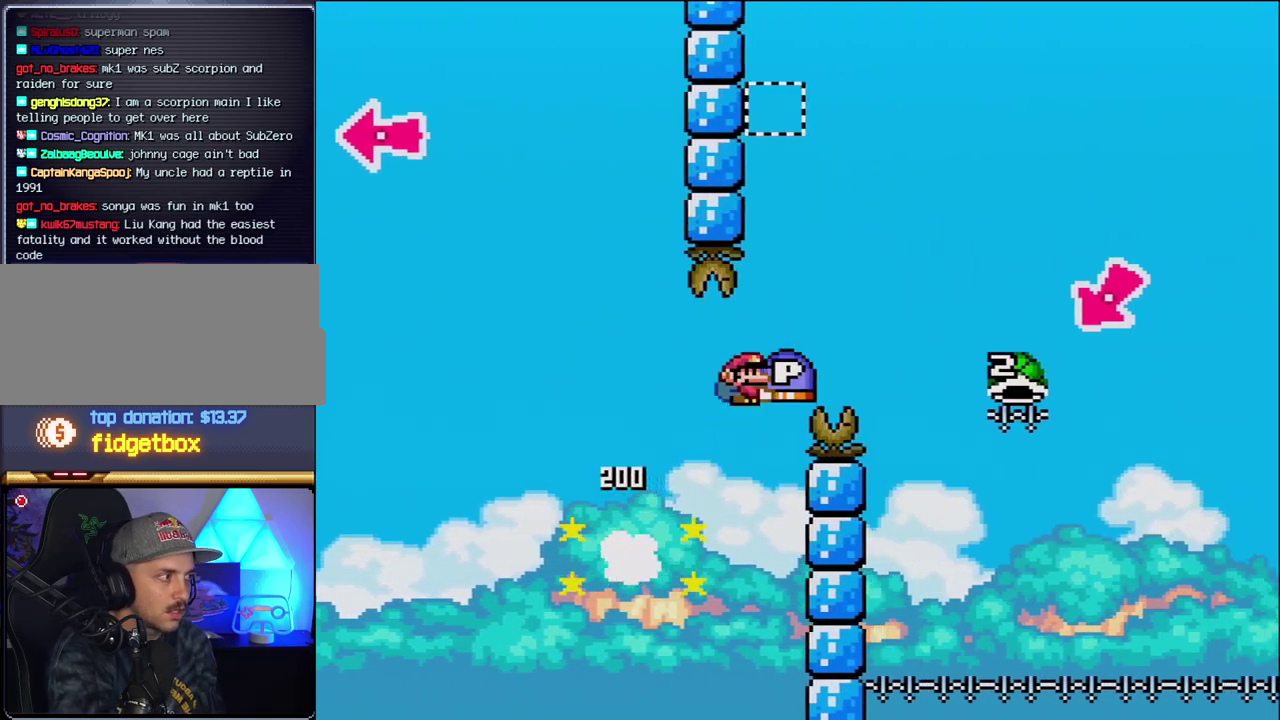
{"buttons": ["B", "Y", "DPAD_RIGHT"], "events": []}
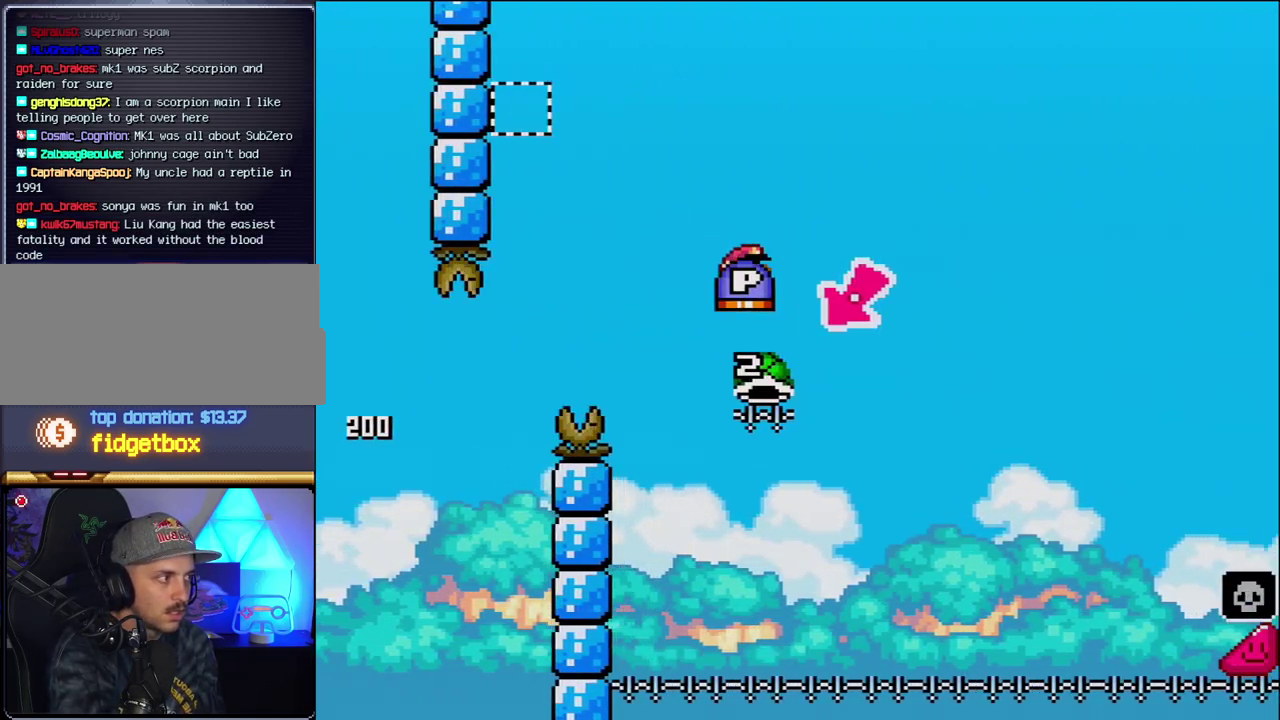
{"buttons": ["B", "Y", "DPAD_RIGHT"], "events": [[50, "DPAD_LEFT", "down"], [50, "DPAD_RIGHT", "up"], [300, "DPAD_LEFT", "up"], [333, "DPAD_RIGHT", "down"]]}
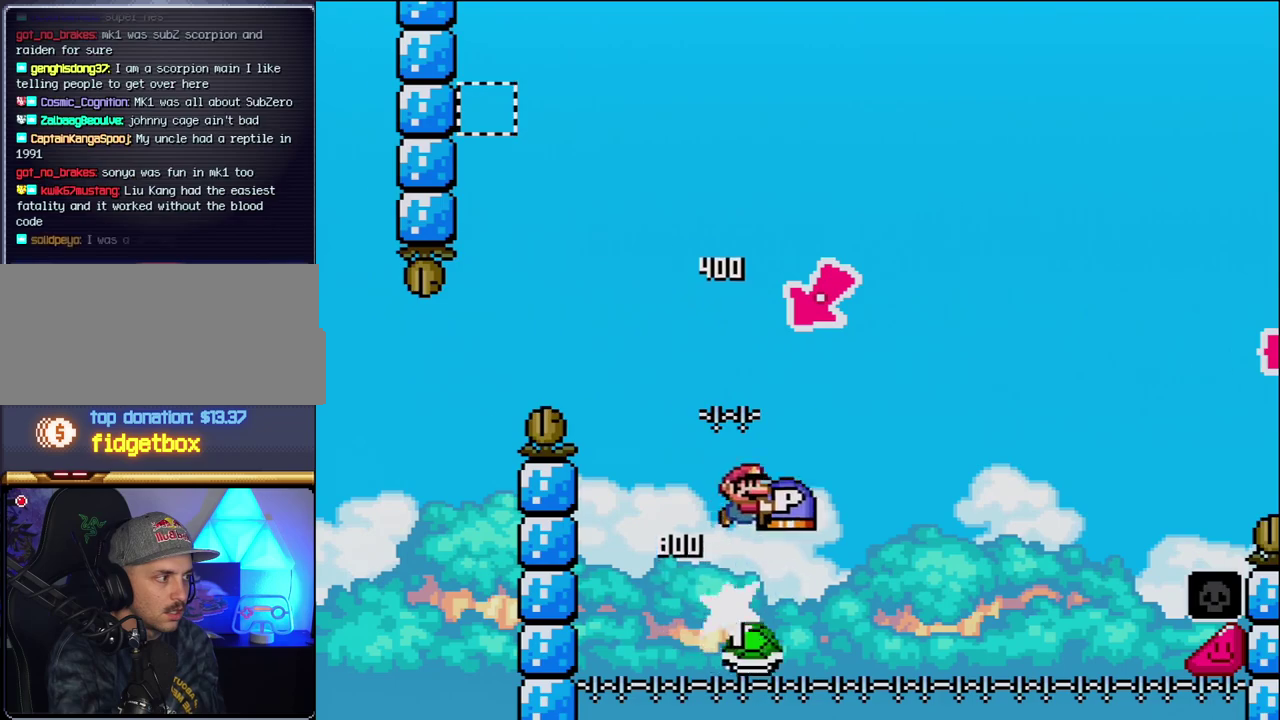
{"buttons": ["B", "Y", "DPAD_RIGHT"], "events": []}
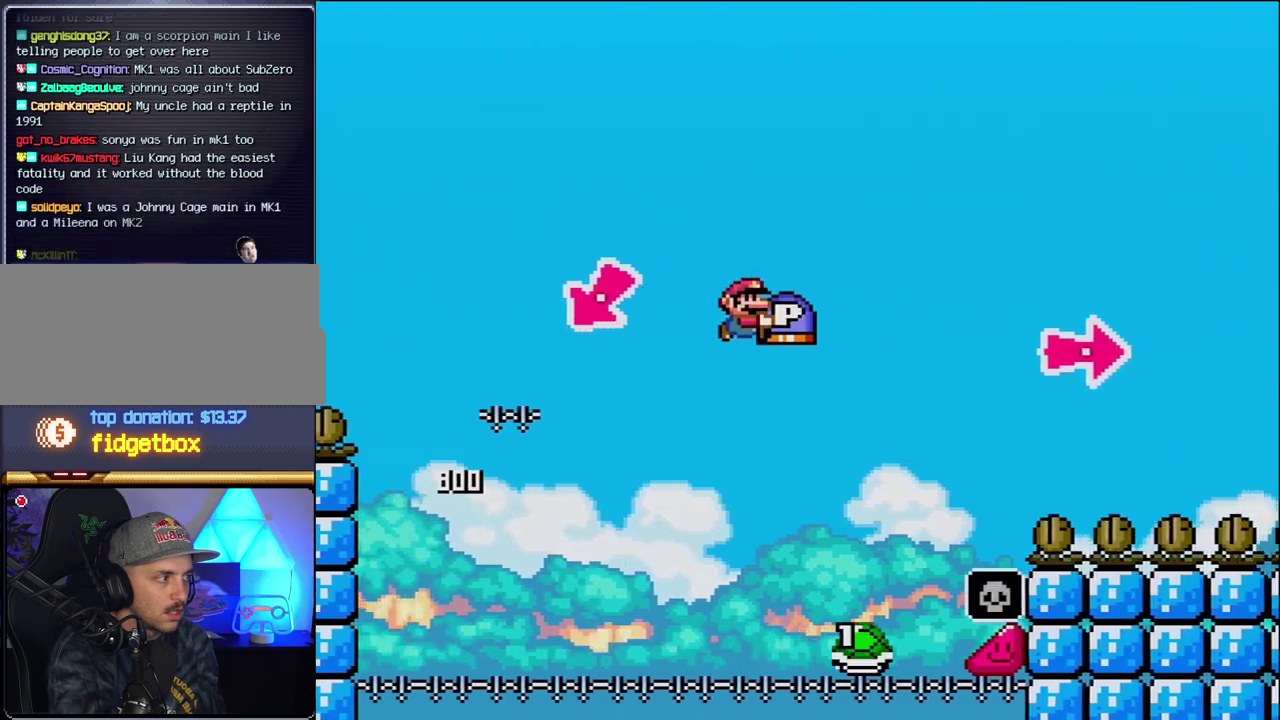
{"buttons": ["B", "DPAD_RIGHT"], "events": [[483, "Y", "up"]]}
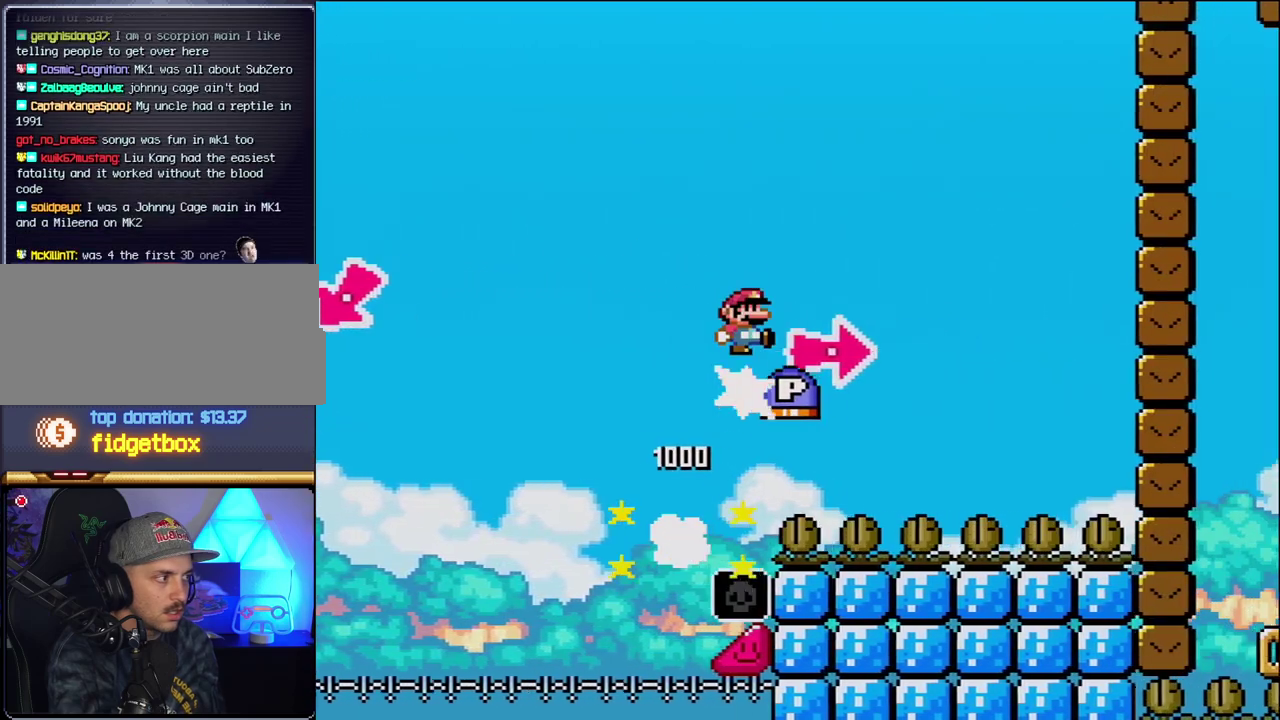
{"buttons": ["Y", "DPAD_RIGHT"], "events": [[117, "Y", "down"], [400, "B", "up"]]}
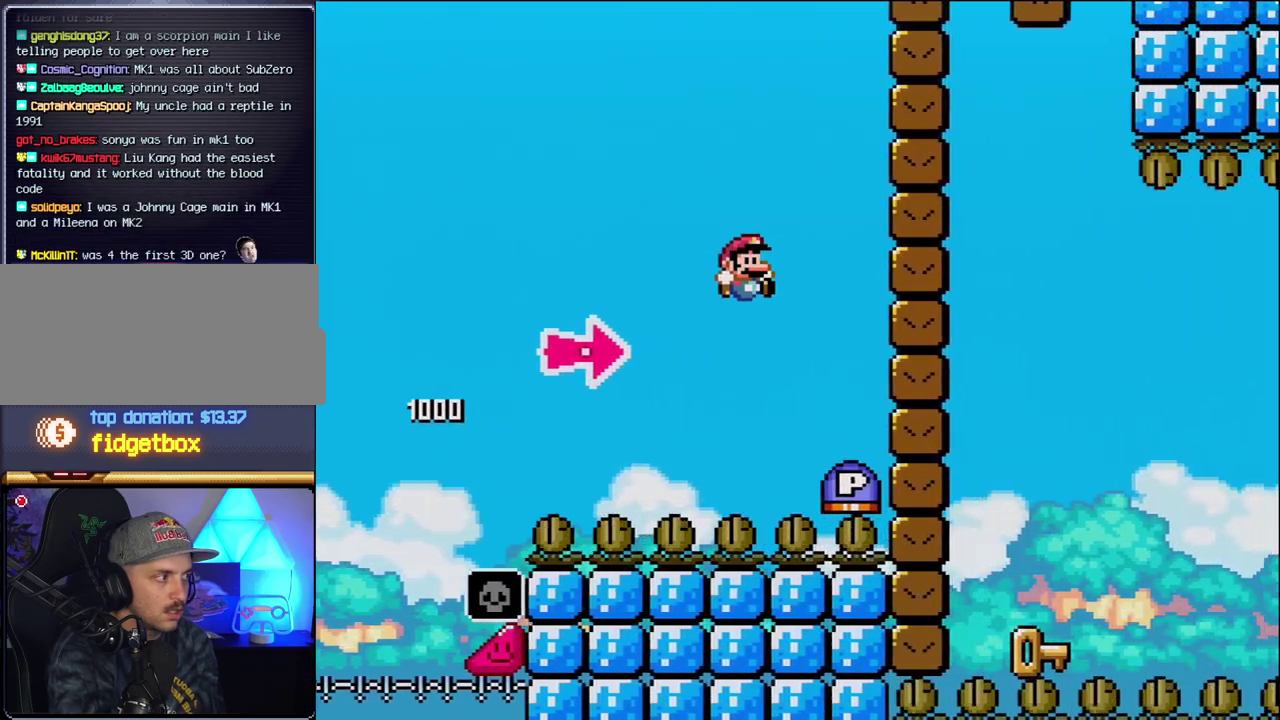
{"buttons": ["B", "Y", "DPAD_RIGHT"], "events": [[83, "B", "down"], [150, "Y", "up"], [333, "Y", "down"]]}
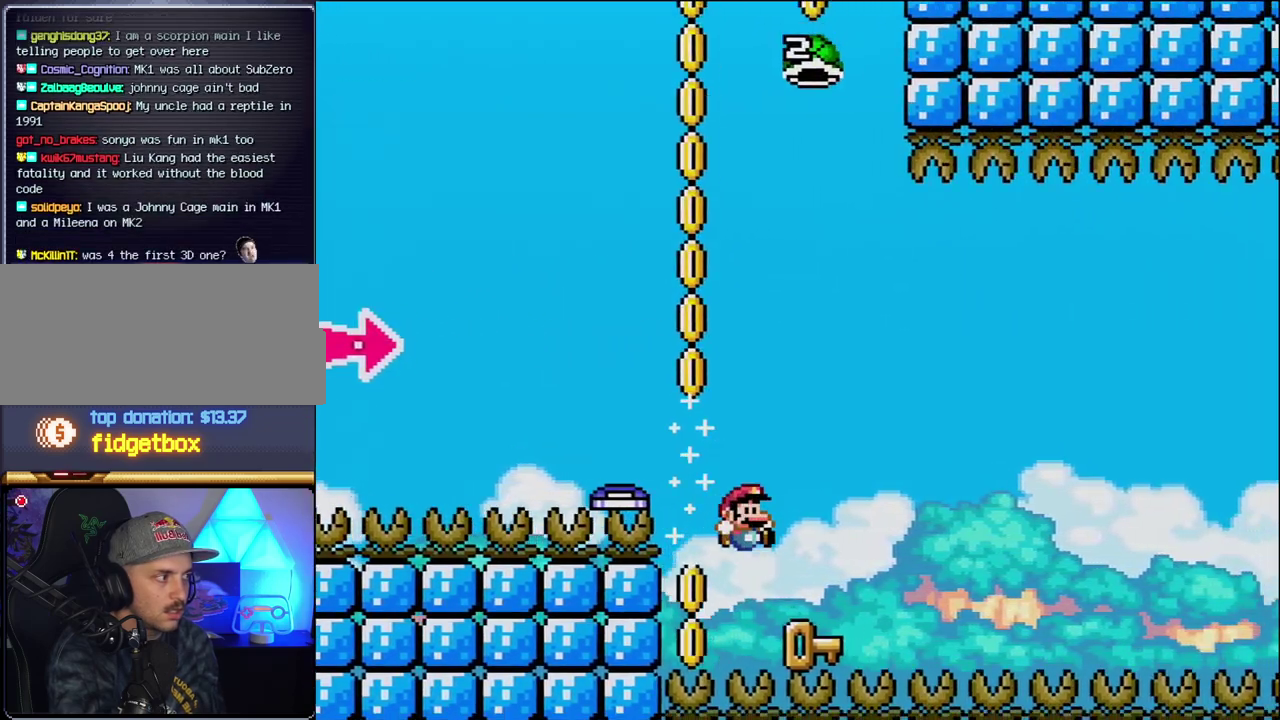
{"buttons": ["B", "Y"], "events": [[50, "DPAD_LEFT", "down"], [50, "DPAD_RIGHT", "up"], [50, "Y", "up"], [83, "B", "up"], [300, "DPAD_LEFT", "up"], [333, "DPAD_RIGHT", "down"], [433, "B", "down"], [433, "Y", "down"], [450, "DPAD_RIGHT", "up"]]}
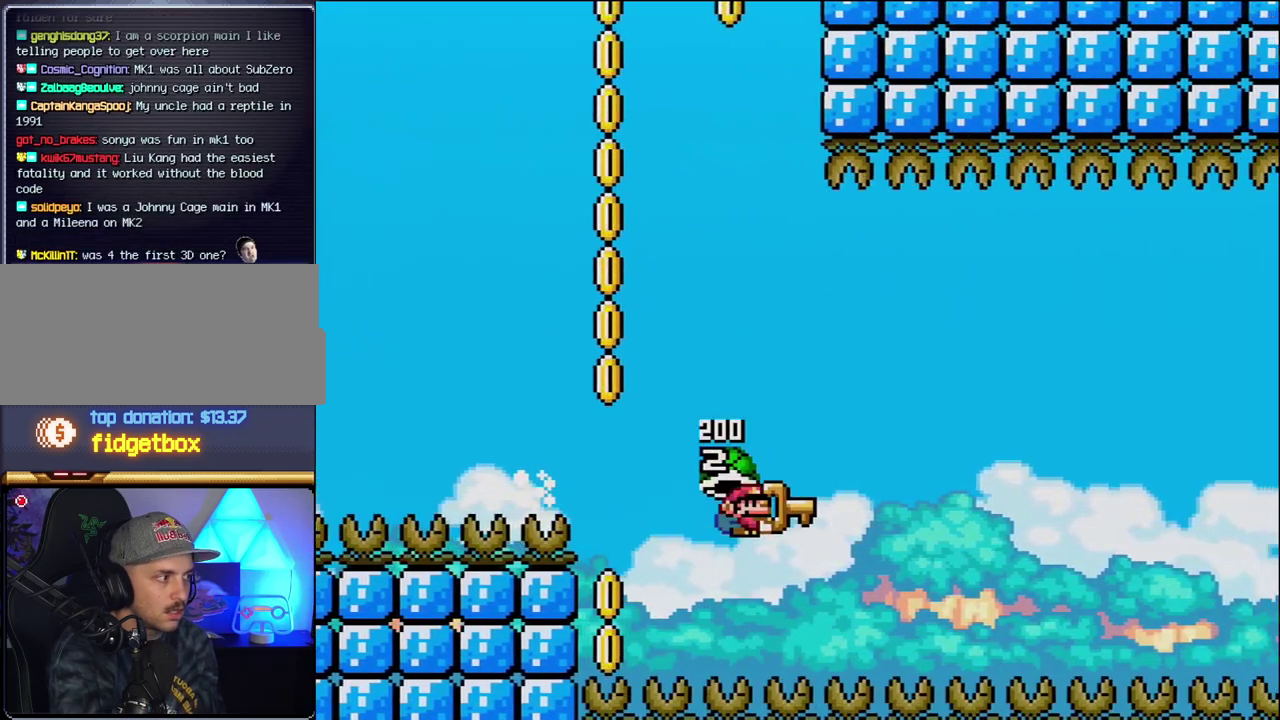
{"buttons": ["B", "Y", "DPAD_RIGHT"], "events": [[267, "DPAD_RIGHT", "down"], [433, "DPAD_RIGHT", "up"], [483, "DPAD_RIGHT", "down"]]}
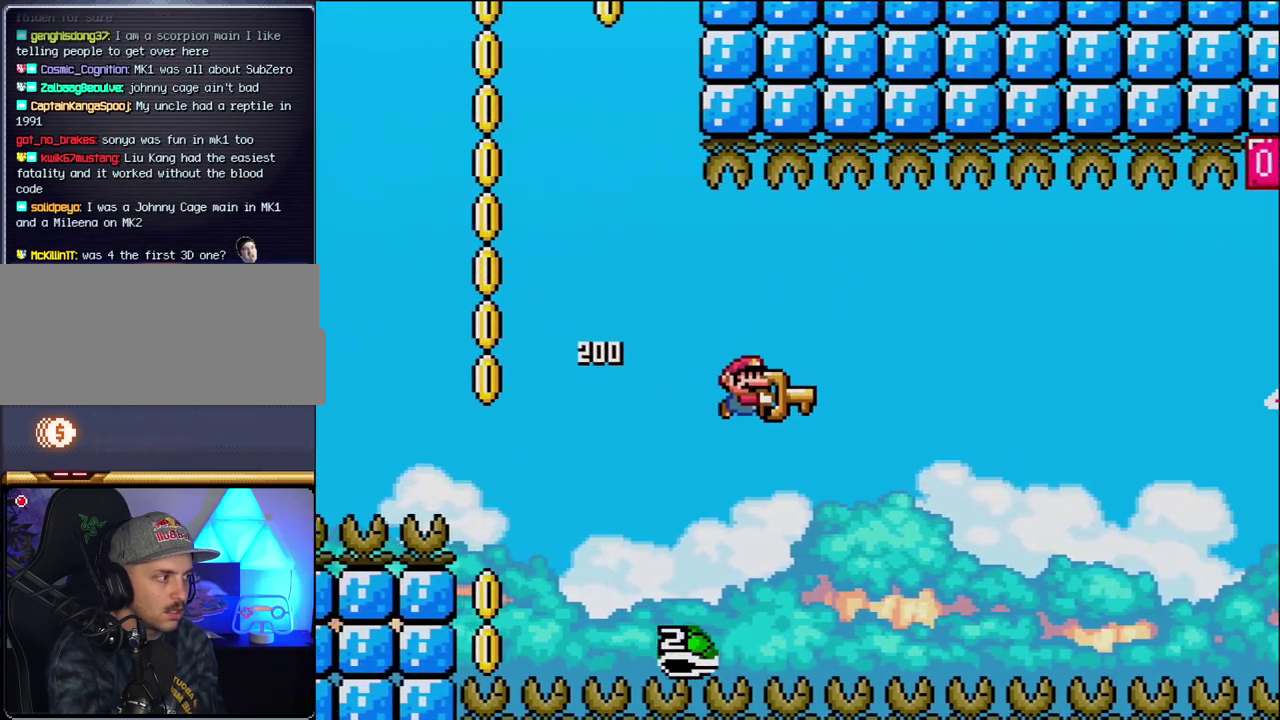
{"buttons": ["B", "Y", "DPAD_UP", "DPAD_RIGHT"], "events": [[483, "DPAD_UP", "down"]]}
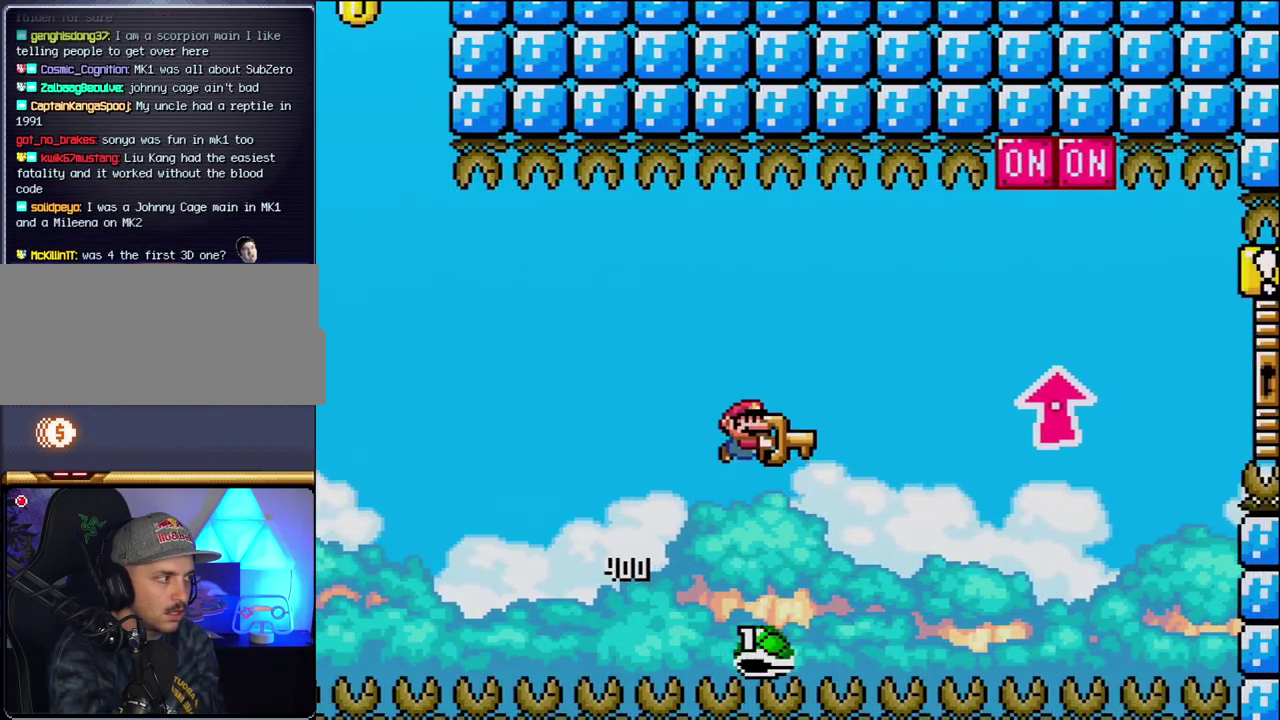
{"buttons": ["B", "DPAD_UP", "DPAD_RIGHT"], "events": [[450, "Y", "up"]]}
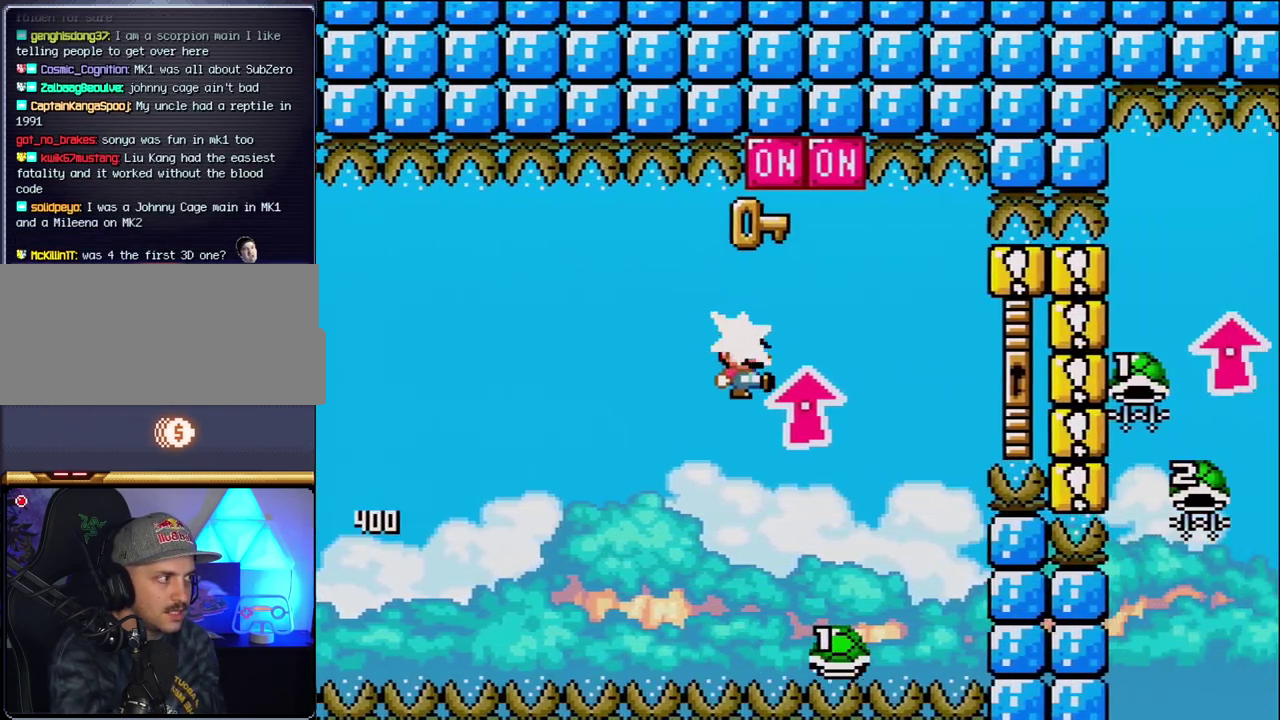
{"buttons": ["B", "Y", "DPAD_RIGHT"], "events": [[83, "Y", "down"], [150, "DPAD_UP", "up"], [183, "DPAD_RIGHT", "up"], [233, "DPAD_LEFT", "down"], [333, "DPAD_LEFT", "up"], [333, "DPAD_RIGHT", "down"]]}
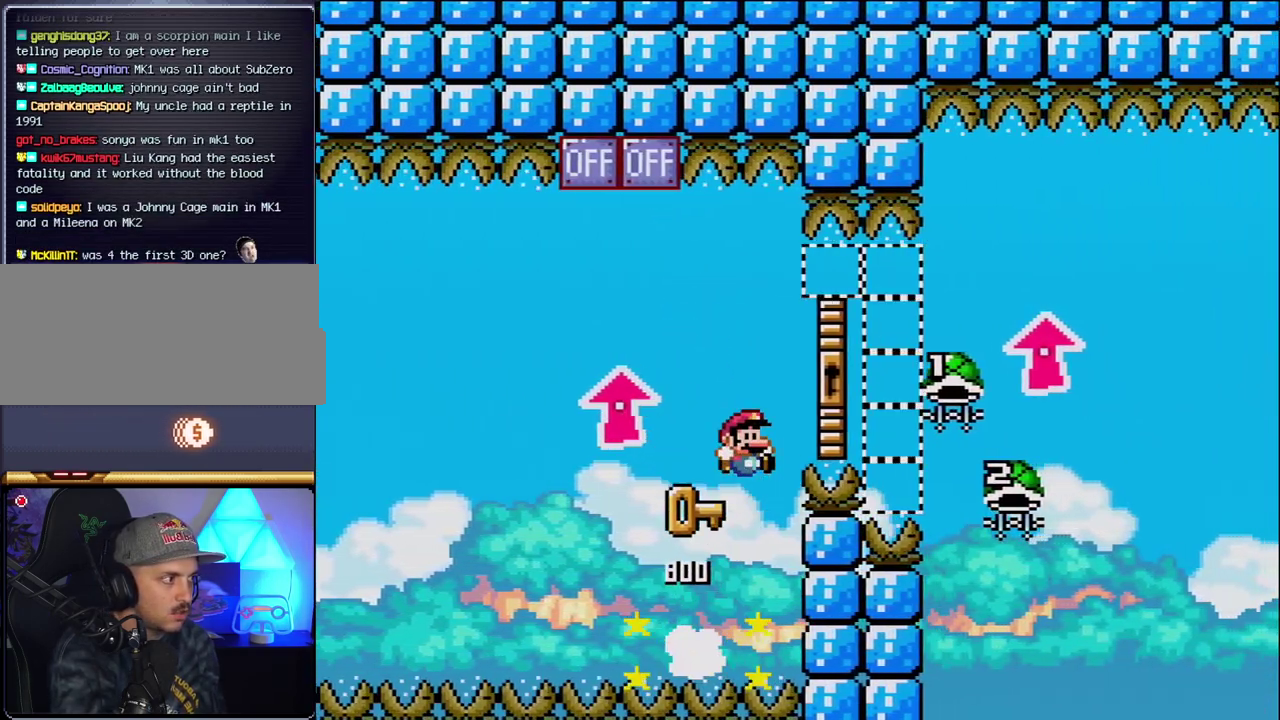
{"buttons": ["B", "Y", "DPAD_UP", "DPAD_RIGHT"], "events": [[50, "DPAD_UP", "down"]]}
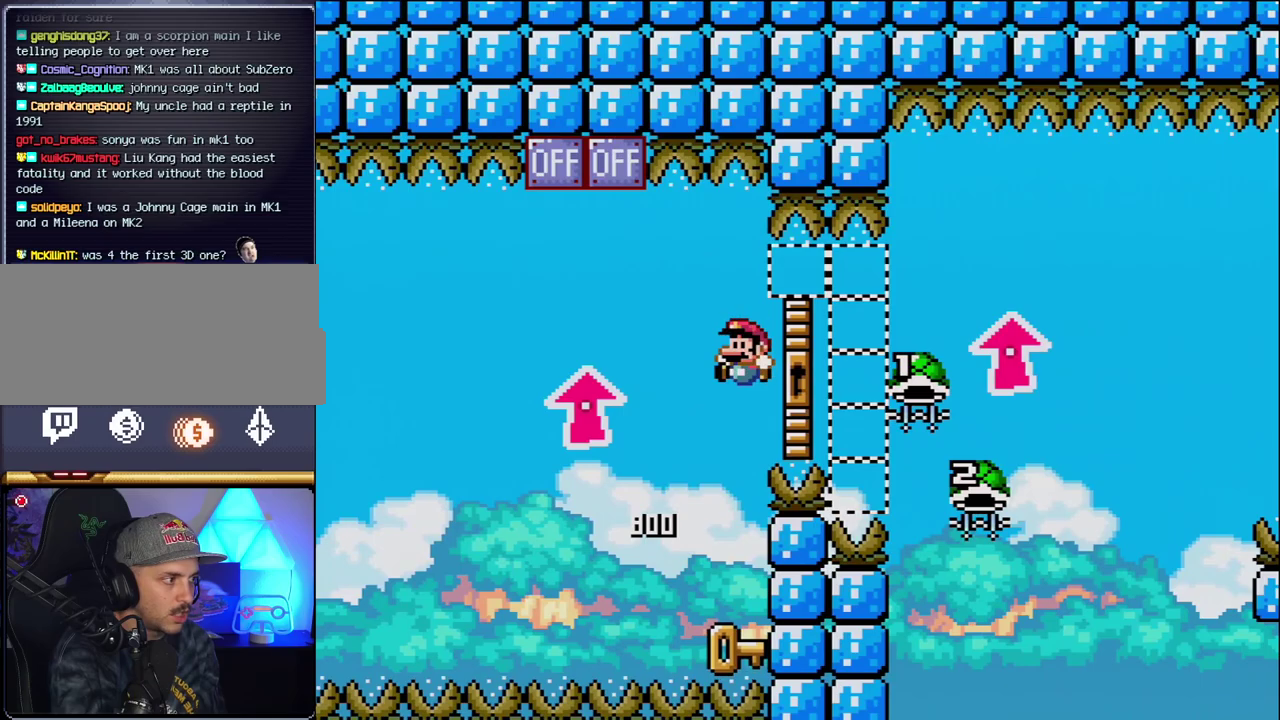
{"buttons": ["B", "Y", "DPAD_UP", "DPAD_RIGHT"], "events": [[17, "DPAD_LEFT", "down"], [17, "DPAD_RIGHT", "up"], [17, "DPAD_UP", "up"], [83, "B", "up"], [83, "Y", "up"], [183, "DPAD_LEFT", "up"], [233, "DPAD_RIGHT", "down"], [400, "B", "down"], [400, "Y", "down"], [433, "DPAD_UP", "down"]]}
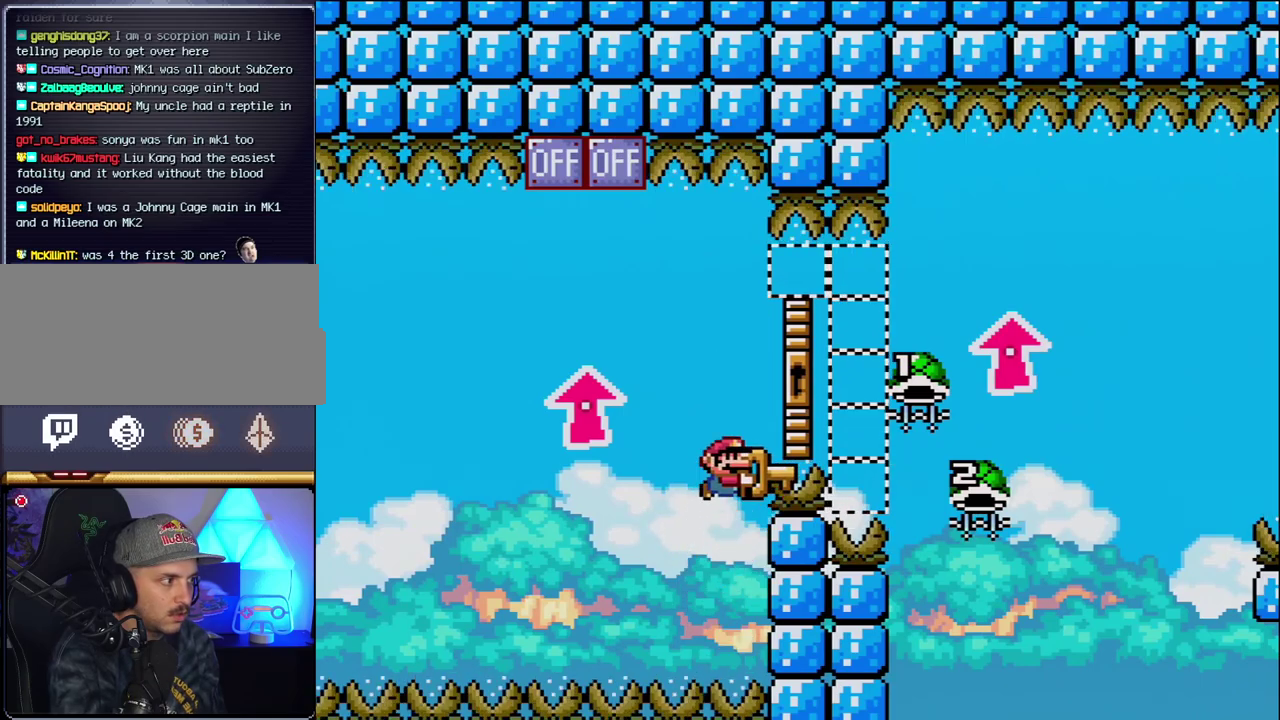
{"buttons": ["B", "Y", "DPAD_UP", "DPAD_RIGHT"], "events": []}
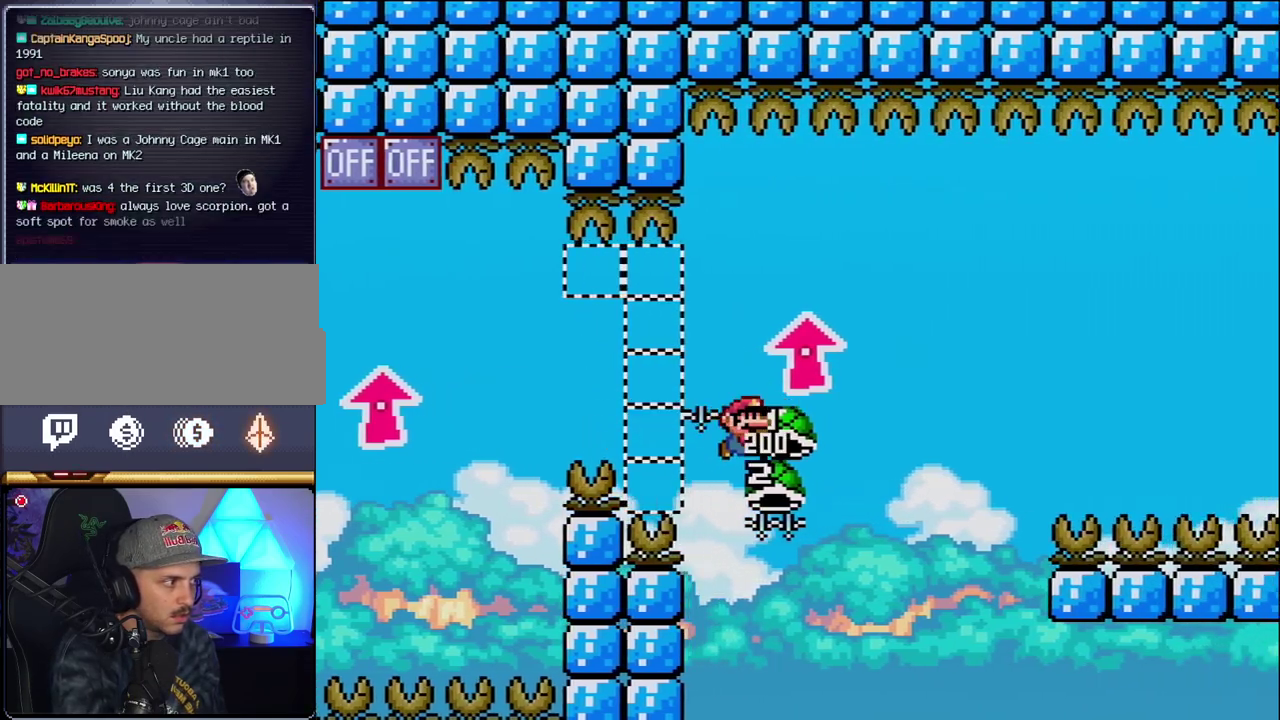
{"buttons": ["B"], "events": [[83, "Y", "up"], [150, "DPAD_RIGHT", "up"], [183, "DPAD_LEFT", "down"], [183, "DPAD_UP", "up"], [300, "DPAD_LEFT", "up"], [333, "DPAD_RIGHT", "down"], [400, "B", "up"], [450, "DPAD_RIGHT", "up"], [483, "B", "down"]]}
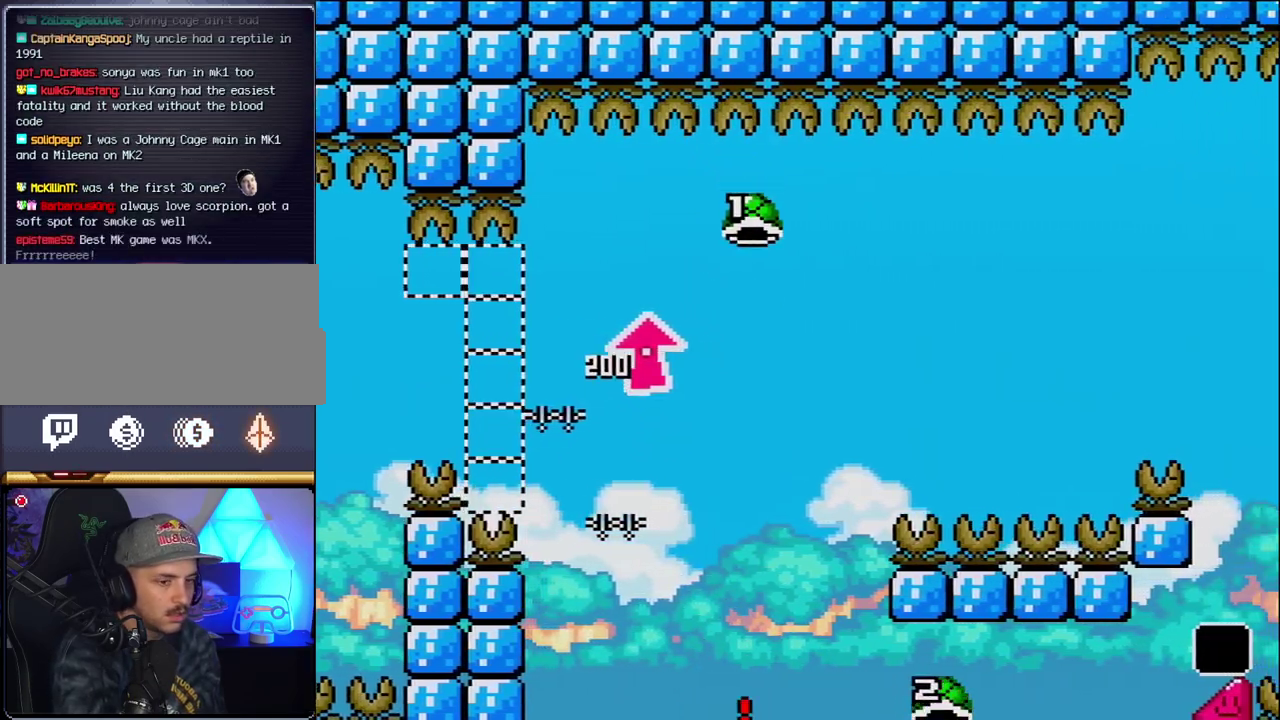
{"buttons": ["B"], "events": [[183, "B", "up"], [233, "B", "down"], [400, "B", "up"], [483, "B", "down"]]}
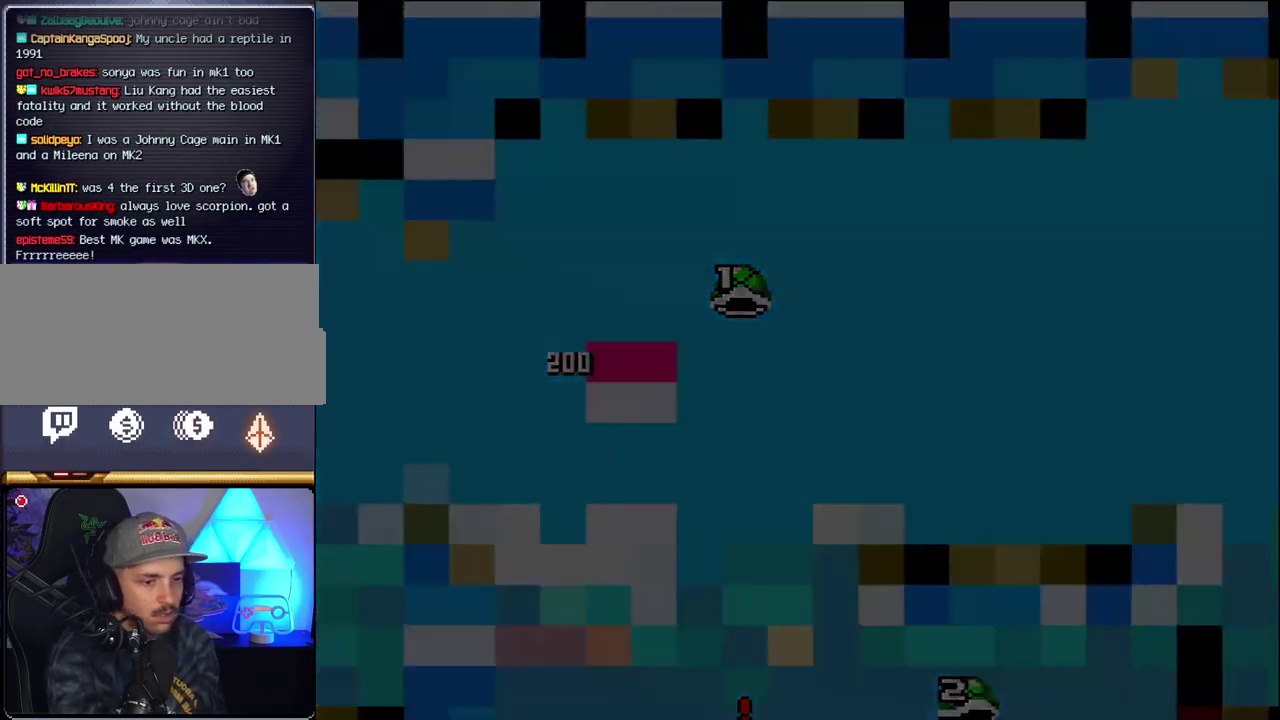
{"buttons": [], "events": [[150, "B", "up"]]}
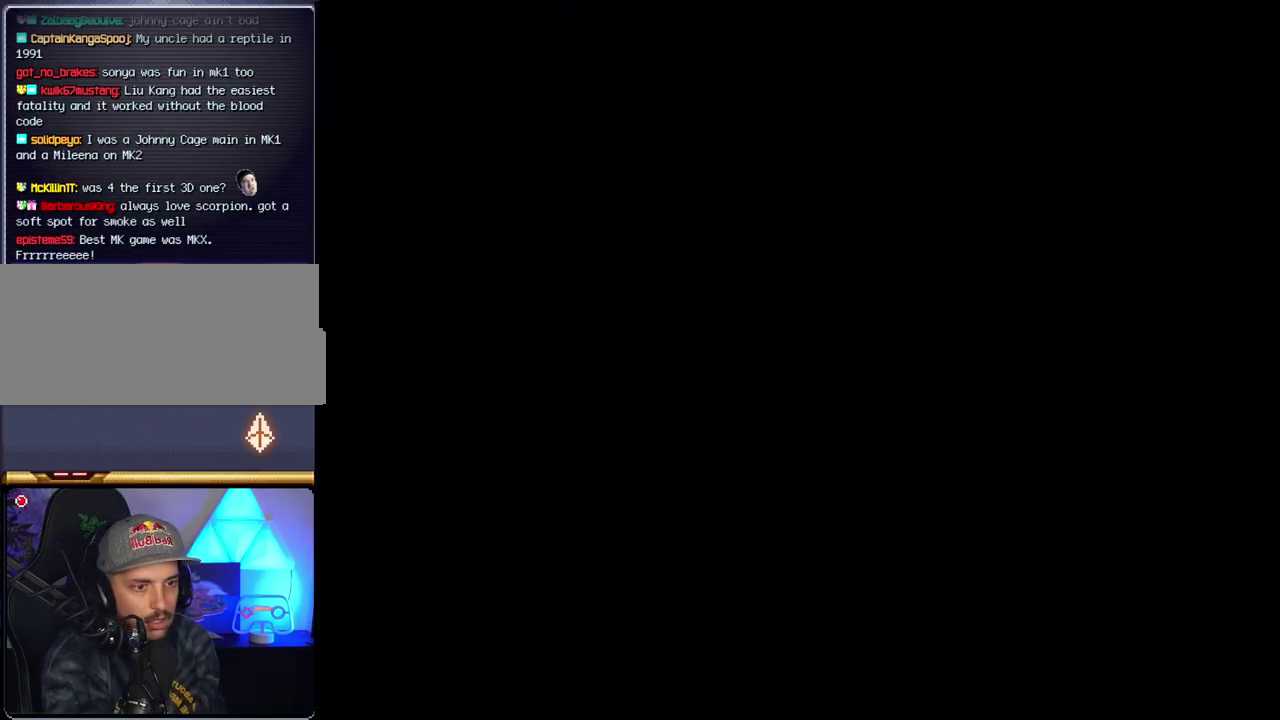
{"buttons": [], "events": []}
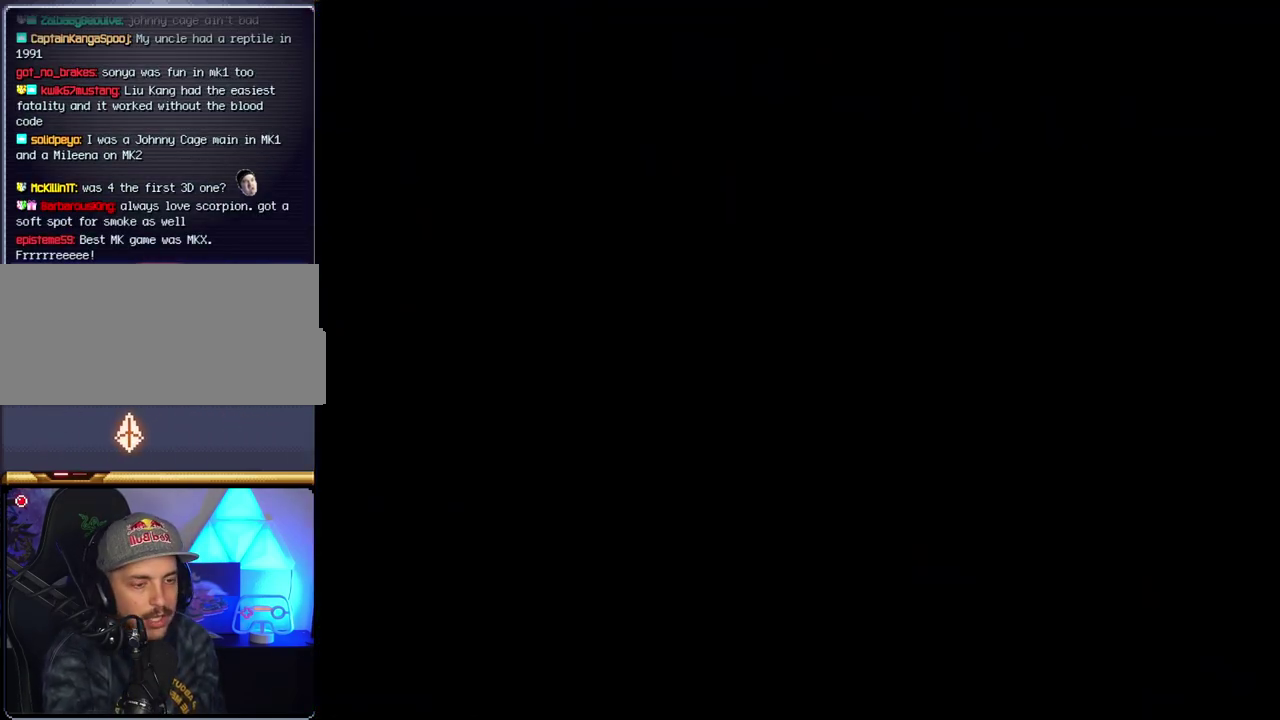
{"buttons": [], "events": []}
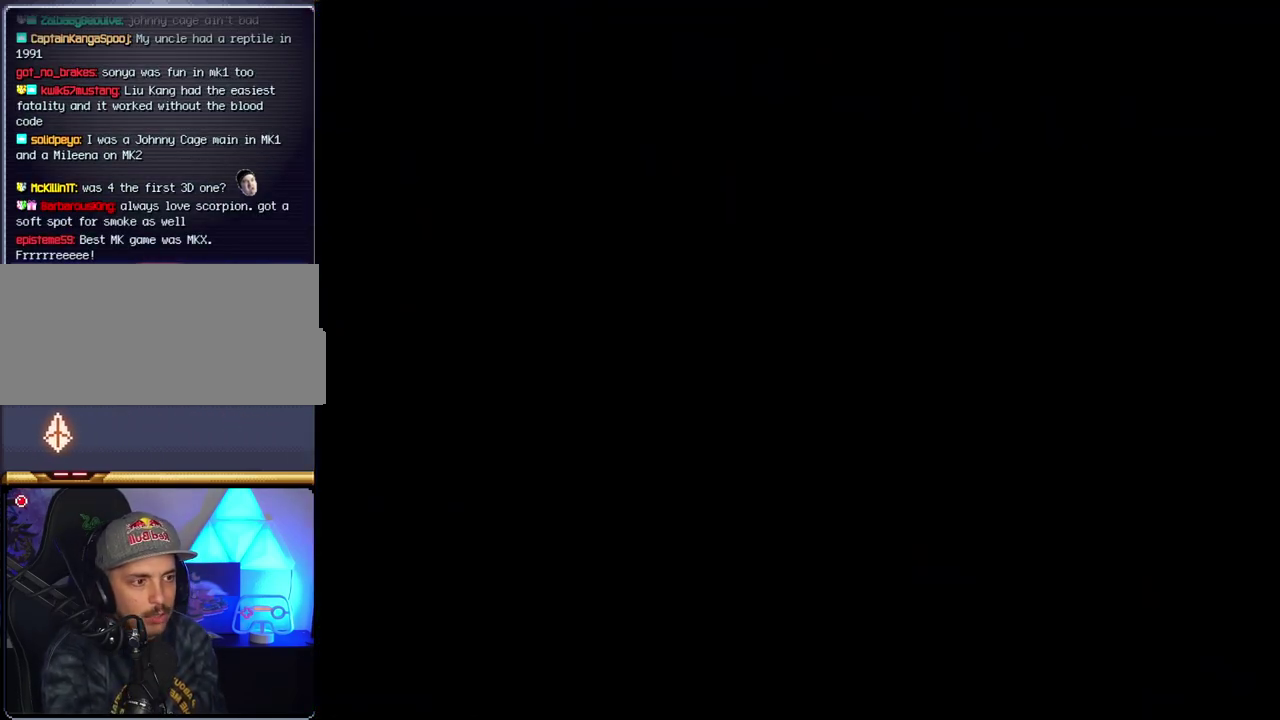
{"buttons": ["B"], "events": [[333, "B", "down"]]}